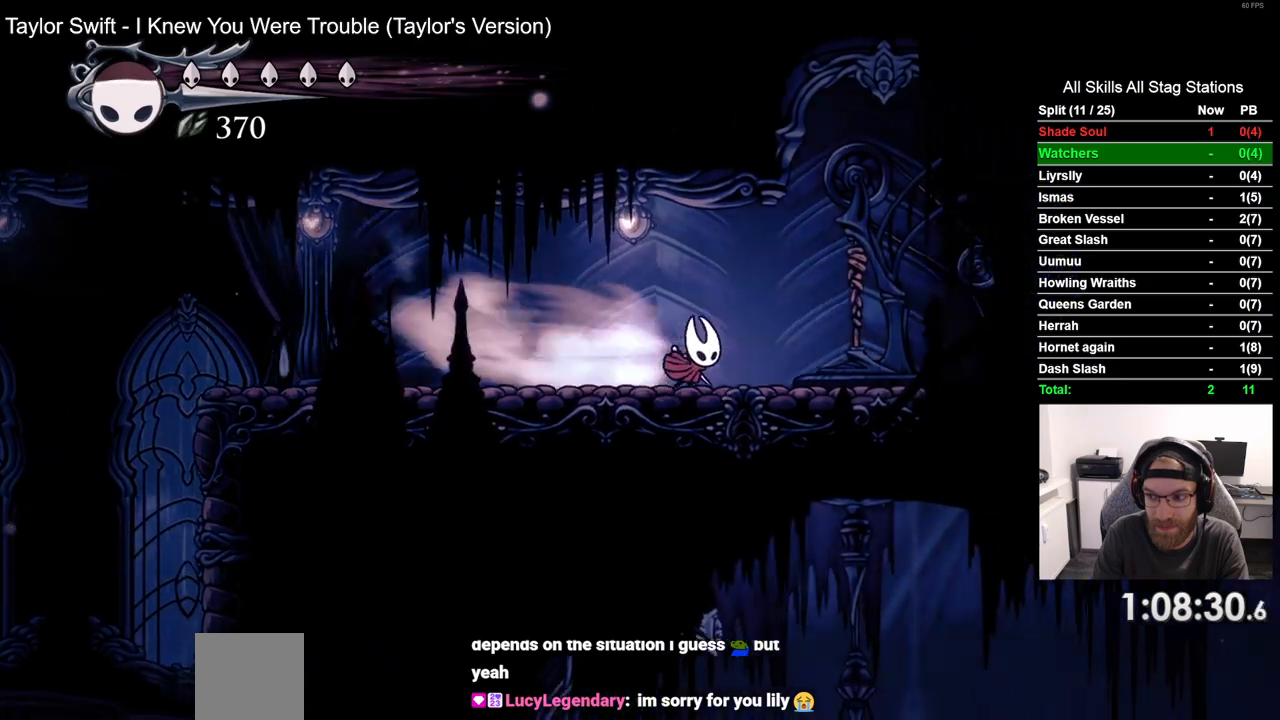
Gameplay with a controller (PlayStation layout); each line is a JSON object with the inputs held at the frame after it. "events" lists button and stick changes between this image and that frame as [ms after this image, input, new state], when the widget could be followed in between. Not read: CROSS R1.
{"buttons": ["SQUARE", "DPAD_UP"], "left_stick": "center", "right_stick": "center", "events": [[67, "R2", "up"], [250, "DPAD_RIGHT", "up"], [250, "DPAD_UP", "down"], [400, "SQUARE", "down"]]}
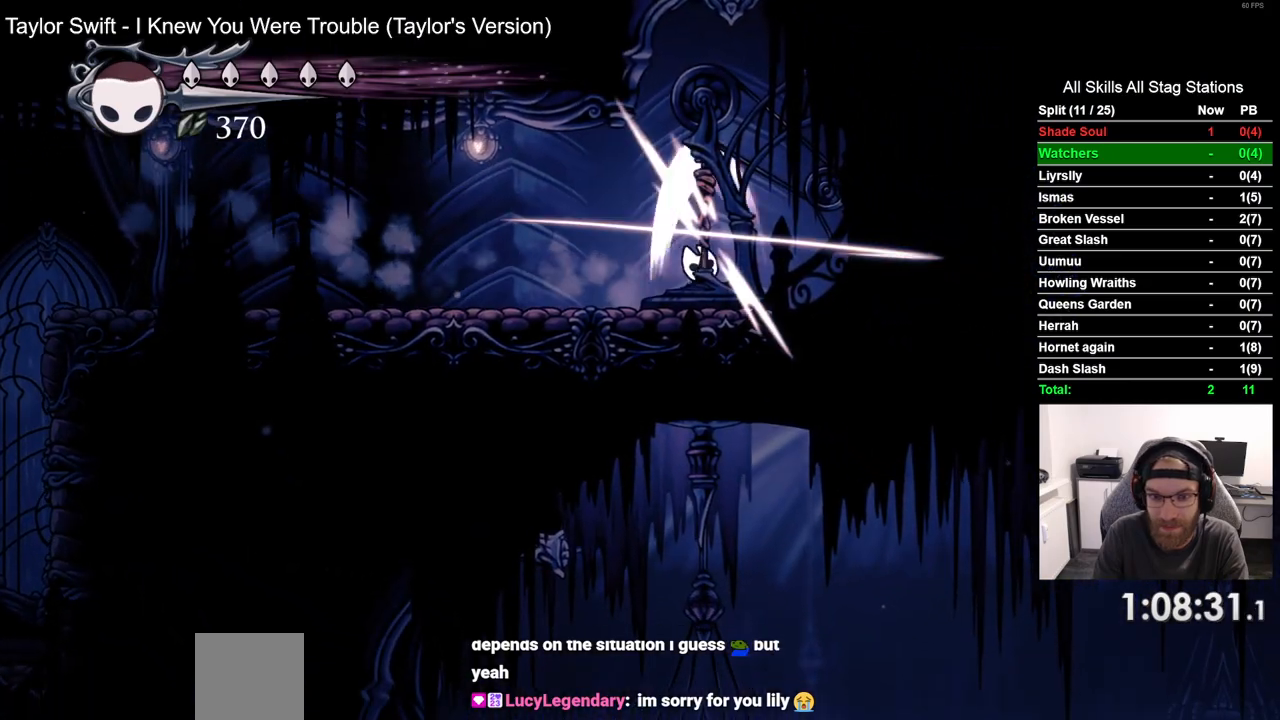
{"buttons": ["DPAD_UP"], "left_stick": "center", "right_stick": "center", "events": [[67, "SQUARE", "up"], [317, "SQUARE", "down"], [467, "SQUARE", "up"]]}
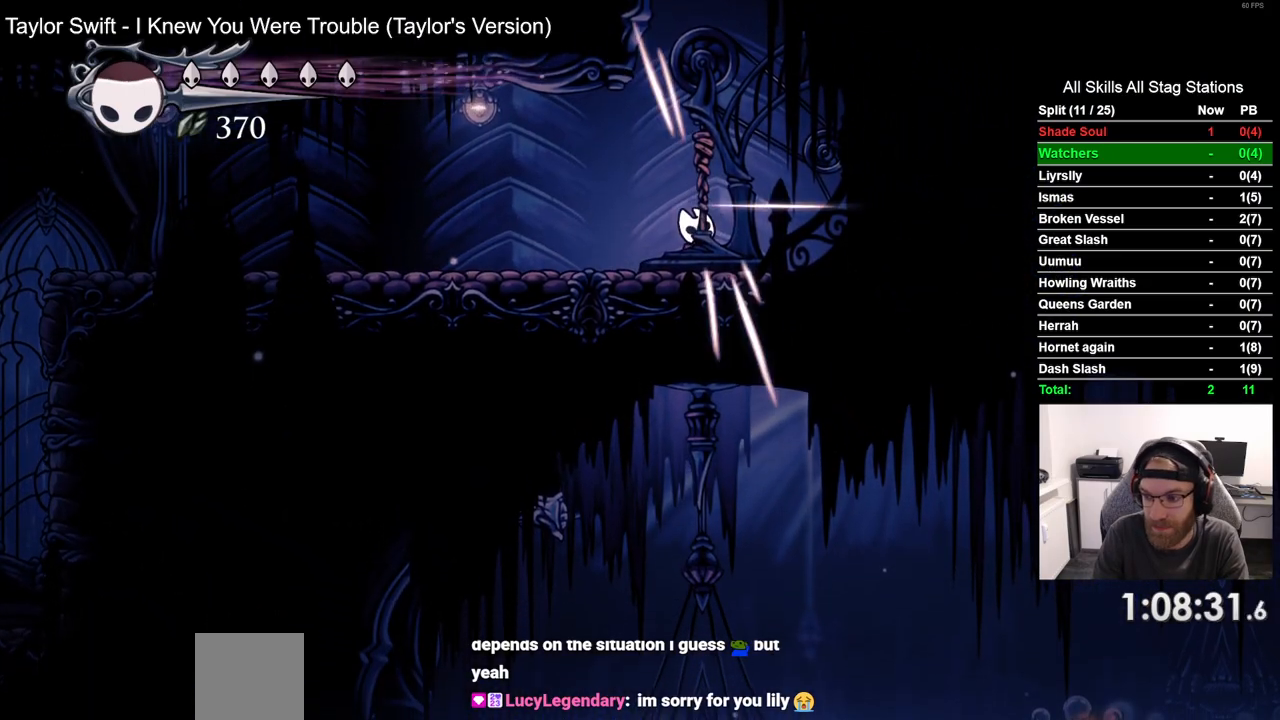
{"buttons": ["DPAD_UP"], "left_stick": "center", "right_stick": "center", "events": [[250, "SQUARE", "down"], [433, "SQUARE", "up"]]}
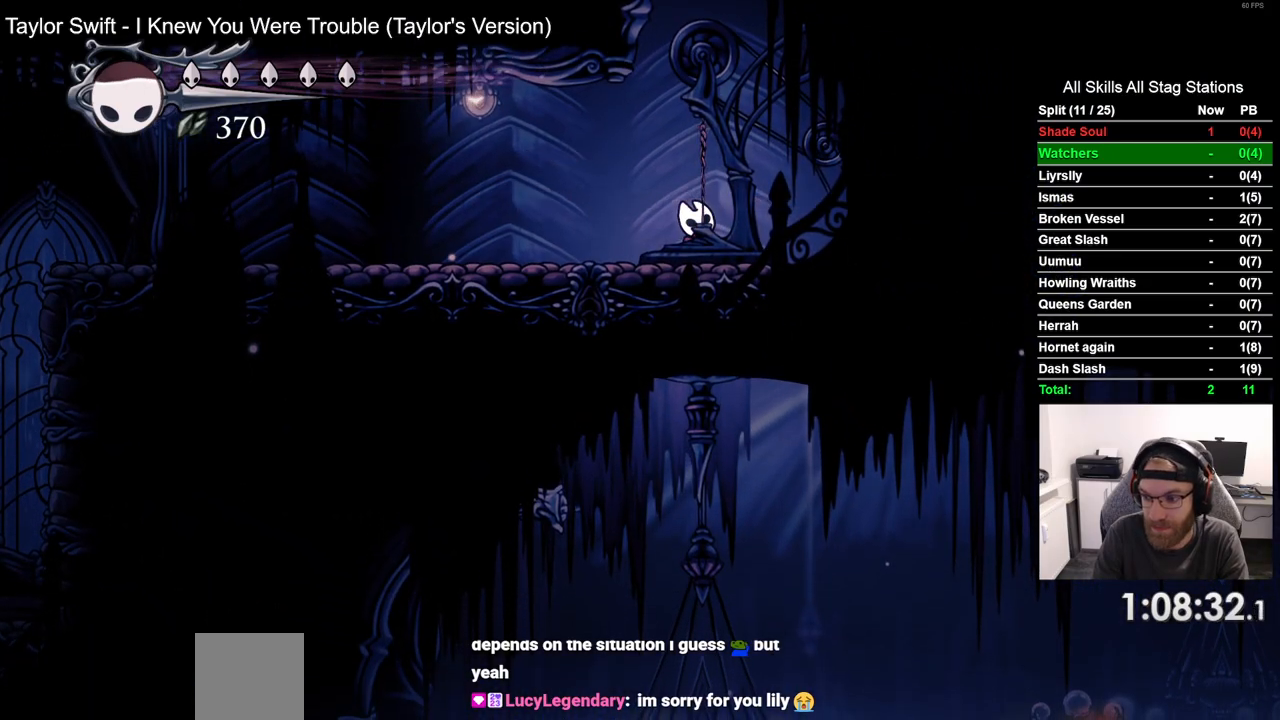
{"buttons": ["DPAD_LEFT"], "left_stick": "center", "right_stick": "center", "events": [[183, "SQUARE", "down"], [350, "DPAD_UP", "up"], [350, "SQUARE", "up"], [367, "DPAD_LEFT", "down"]]}
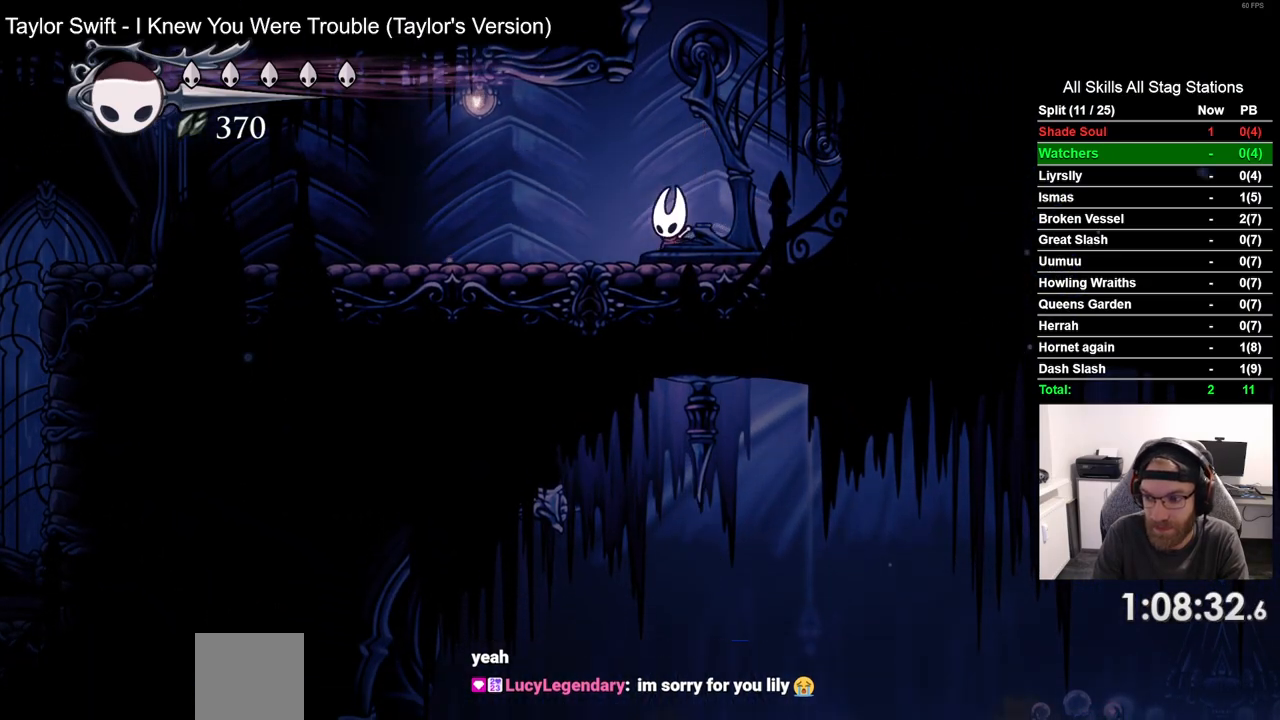
{"buttons": ["DPAD_LEFT"], "left_stick": "center", "right_stick": "center", "events": [[100, "R2", "down"], [333, "R2", "up"]]}
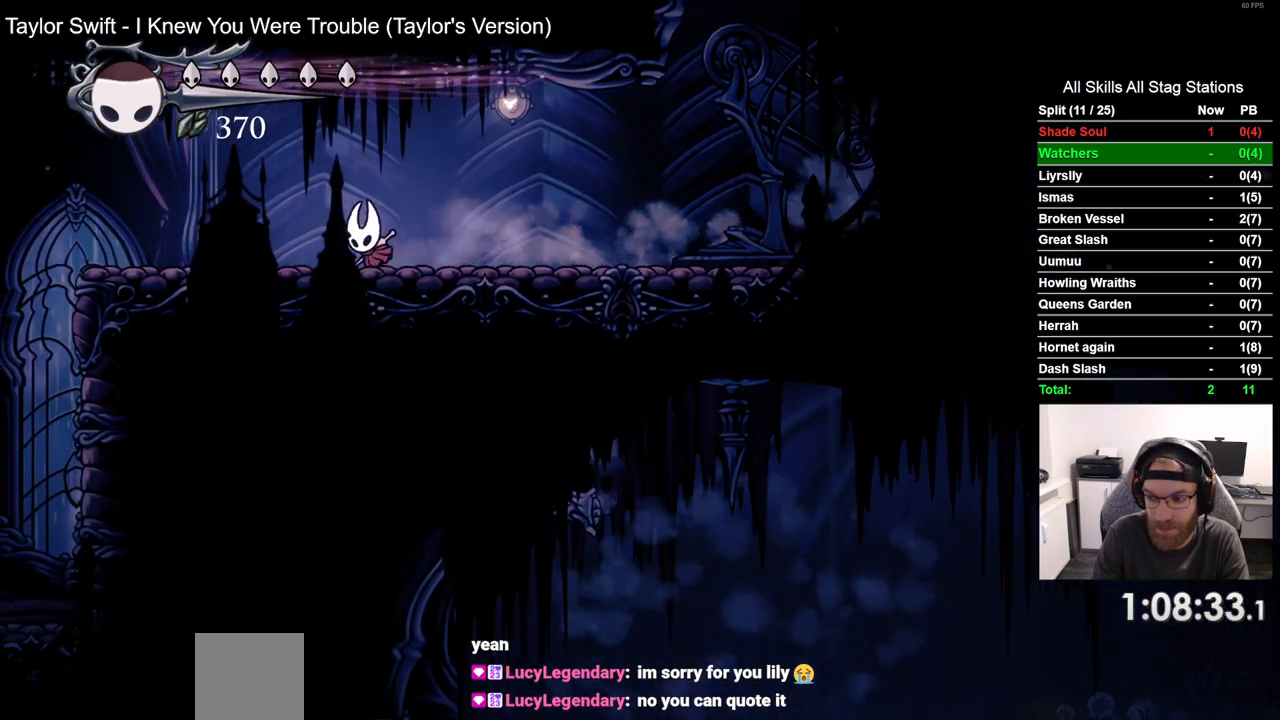
{"buttons": ["DPAD_LEFT"], "left_stick": "center", "right_stick": "center", "events": [[167, "R2", "down"], [400, "R2", "up"]]}
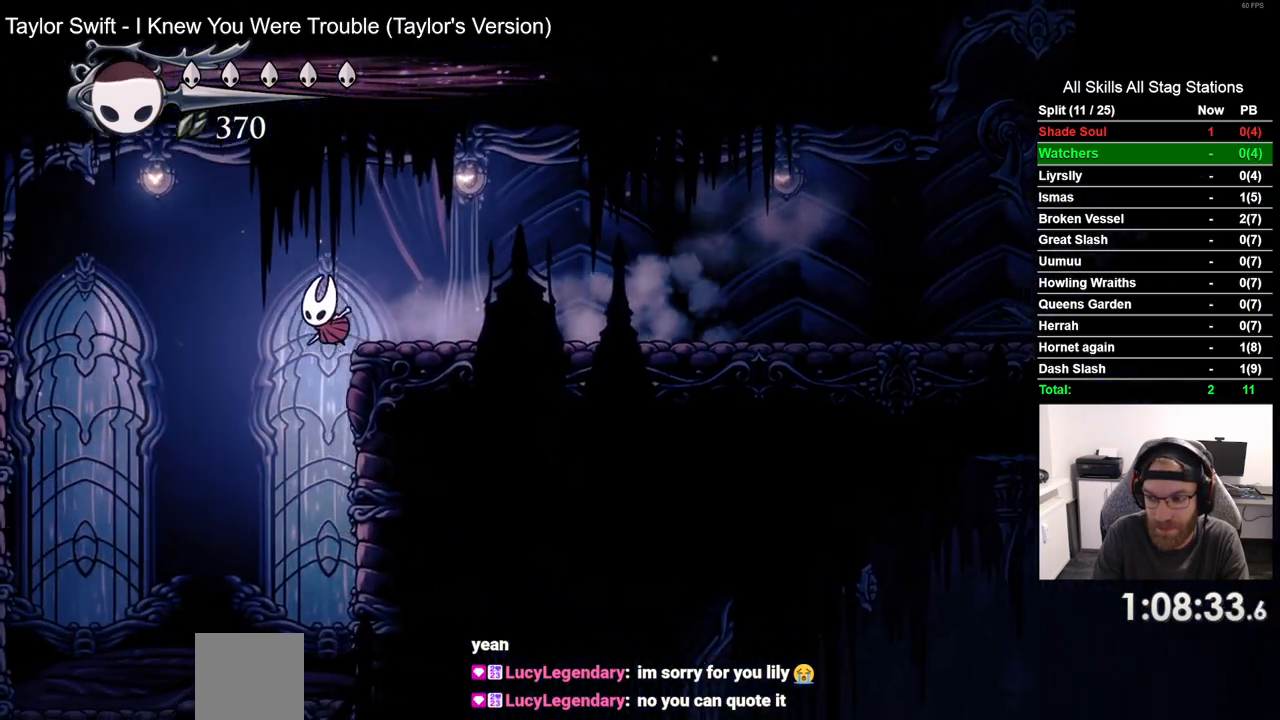
{"buttons": ["DPAD_LEFT"], "left_stick": "center", "right_stick": "center", "events": []}